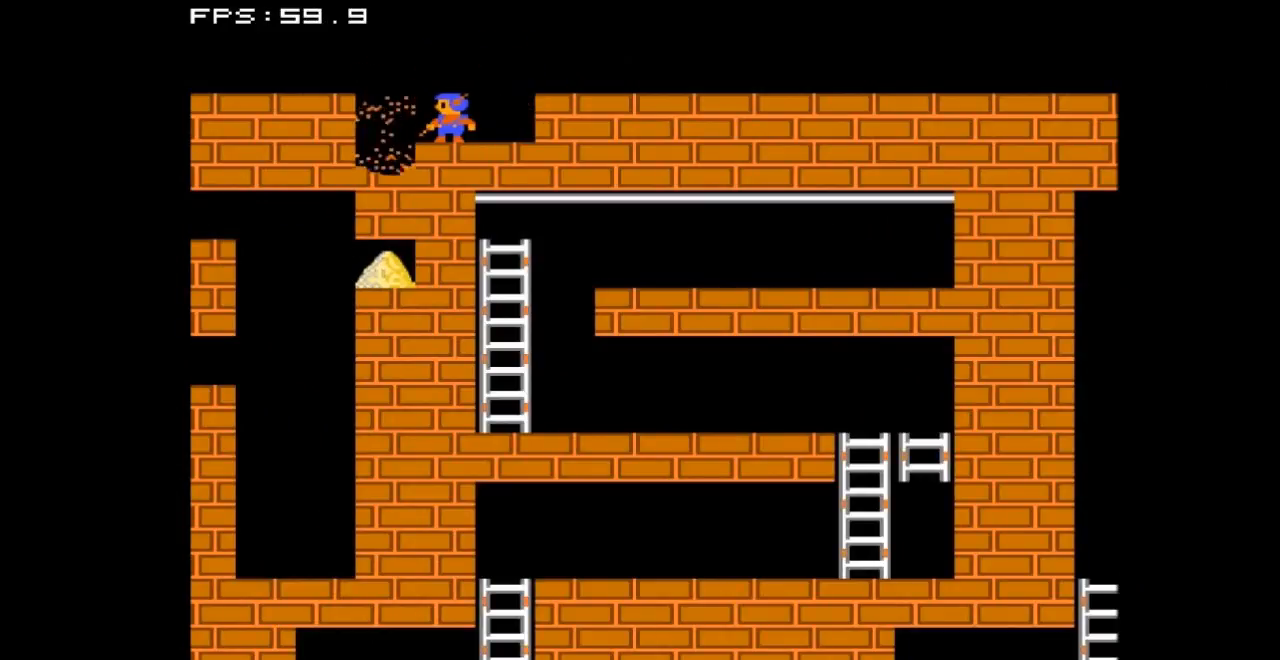
Gameplay with a controller (Nintendo layout); each line is a JSON object with the inputs held at the frame after it. "events" lists button and stick changes between this image and that frame as [ms after this image, input, new state], when the widget could be followed in between. Not read: L3 R3.
{"buttons": ["DPAD_RIGHT"], "events": [[33, "B", "up"], [100, "DPAD_RIGHT", "down"]]}
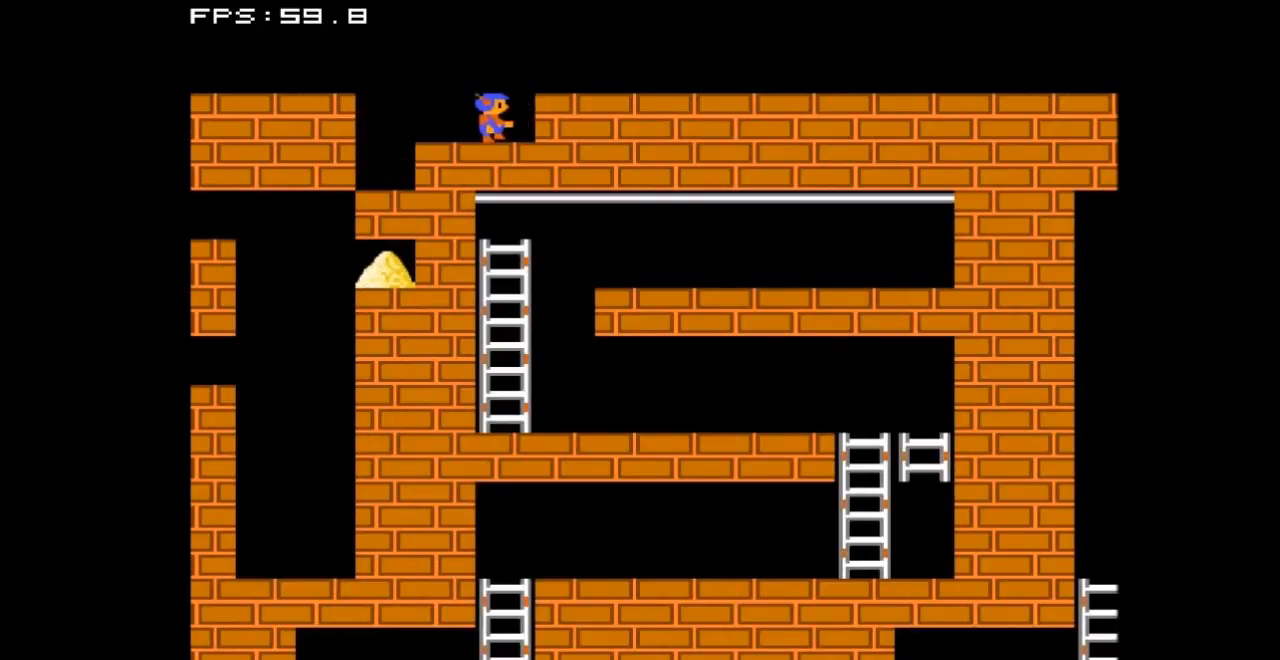
{"buttons": ["DPAD_LEFT"], "events": [[33, "B", "down"], [200, "DPAD_RIGHT", "up"], [233, "B", "up"], [367, "DPAD_LEFT", "down"]]}
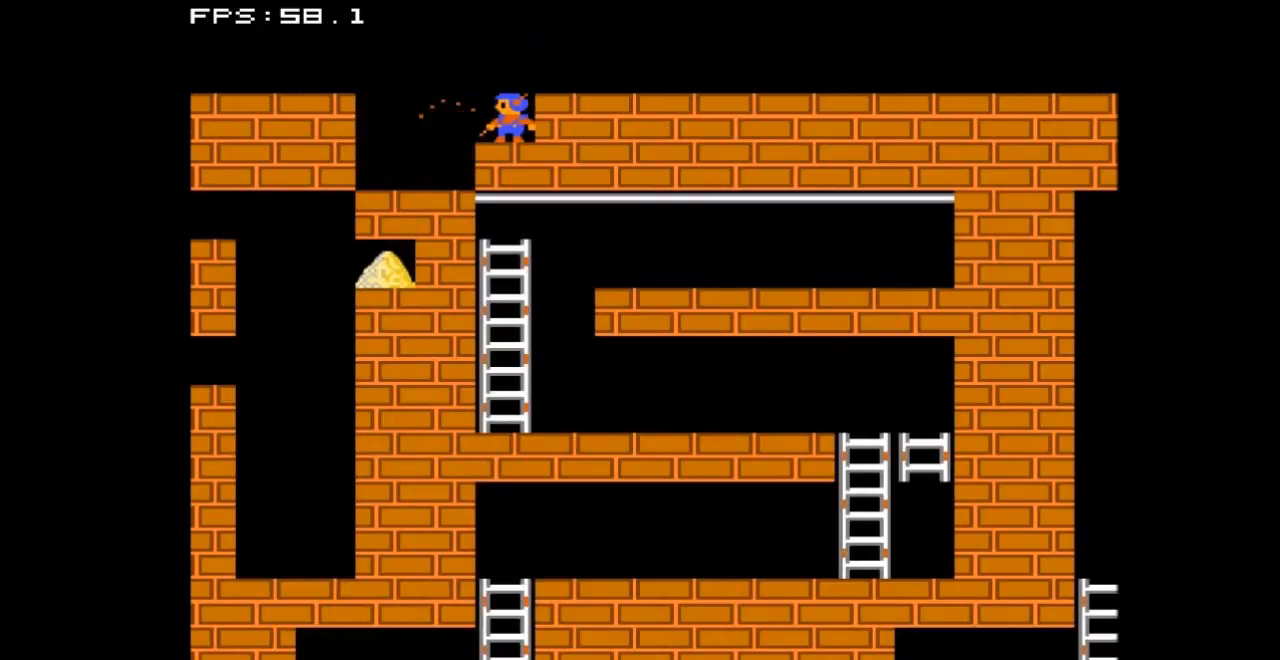
{"buttons": ["B"], "events": [[300, "DPAD_LEFT", "up"], [333, "B", "down"]]}
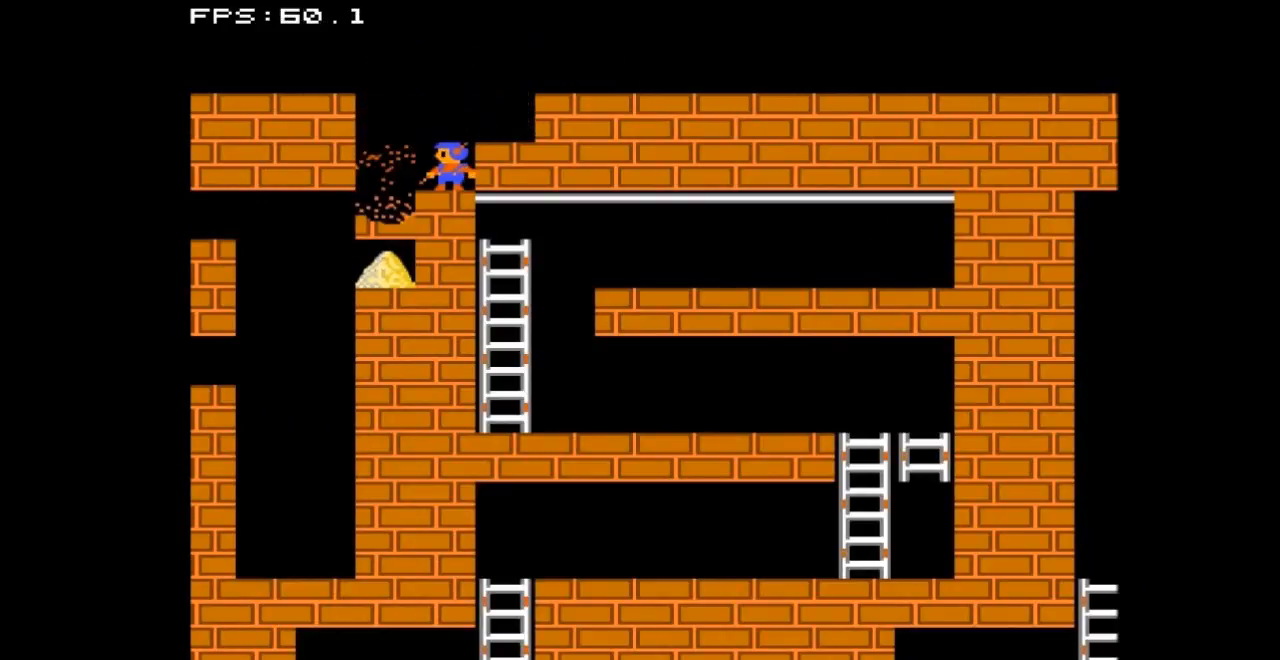
{"buttons": ["DPAD_LEFT"], "events": [[33, "B", "up"], [100, "DPAD_LEFT", "down"]]}
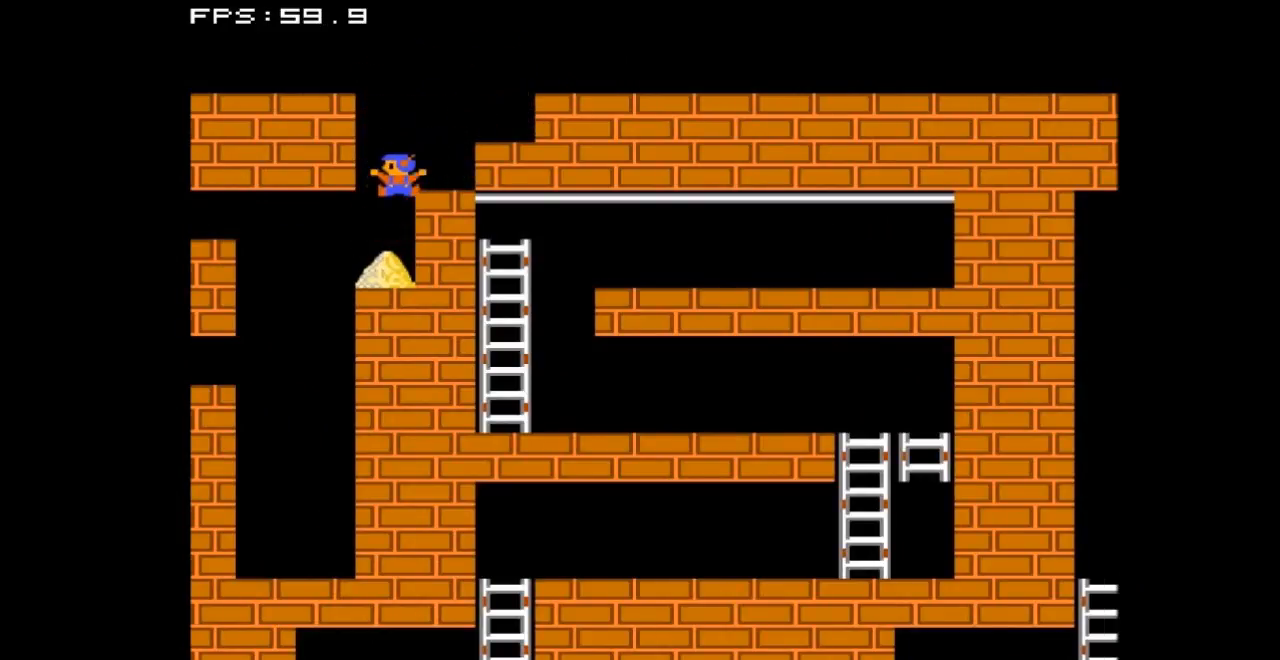
{"buttons": ["DPAD_LEFT"], "events": []}
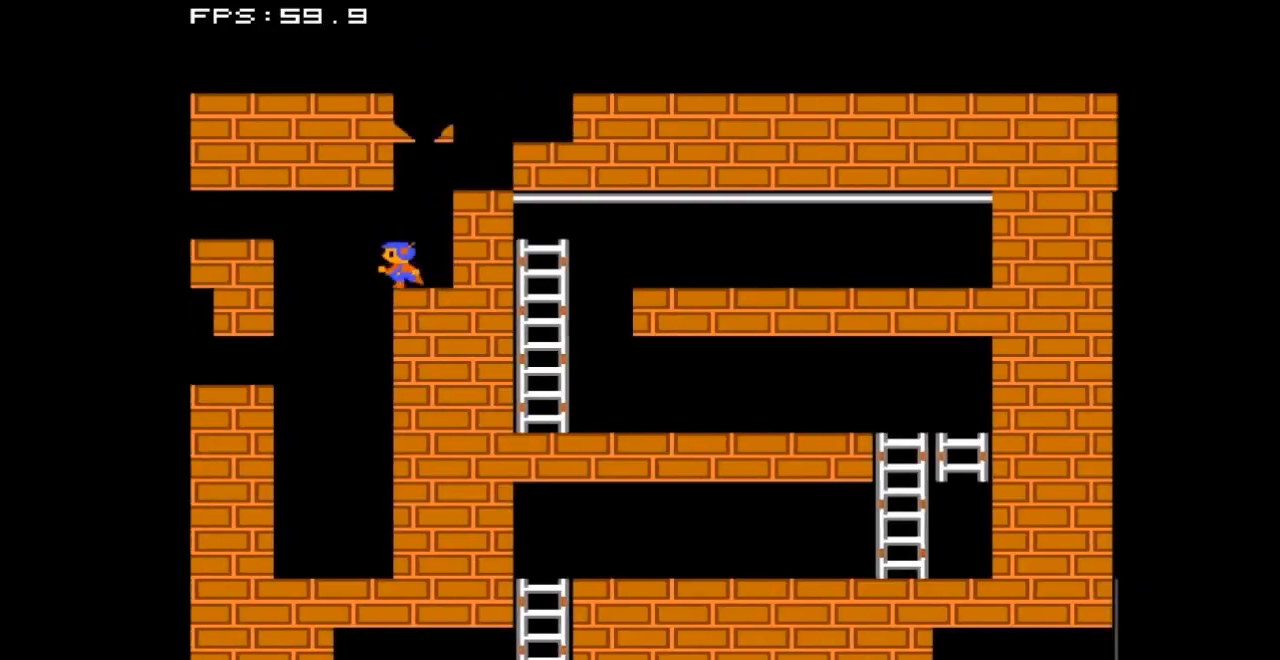
{"buttons": [], "events": [[500, "DPAD_LEFT", "up"]]}
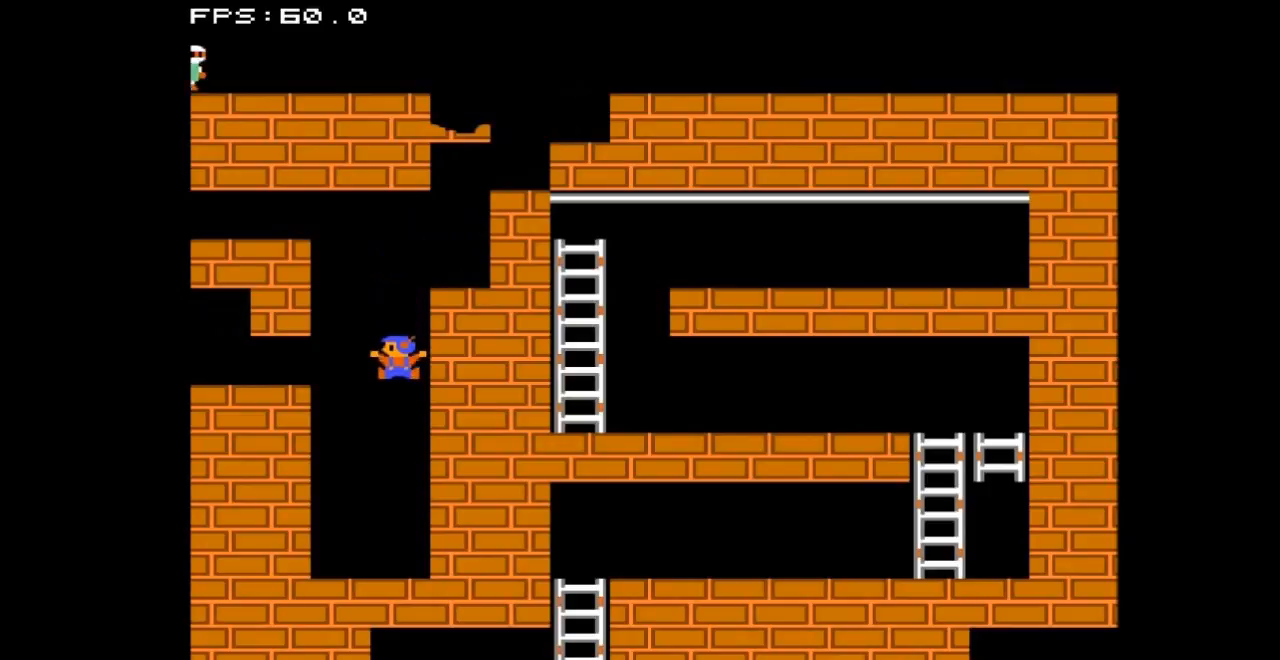
{"buttons": ["DPAD_LEFT"], "events": [[33, "DPAD_LEFT", "down"]]}
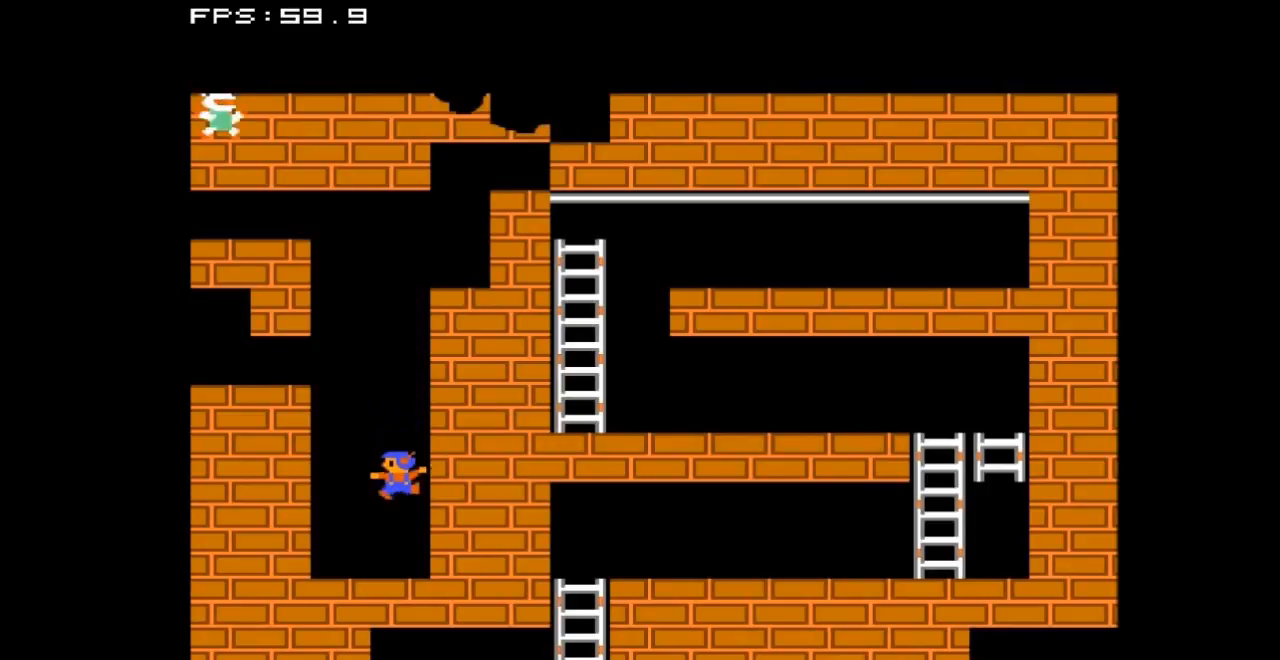
{"buttons": ["DPAD_LEFT"], "events": []}
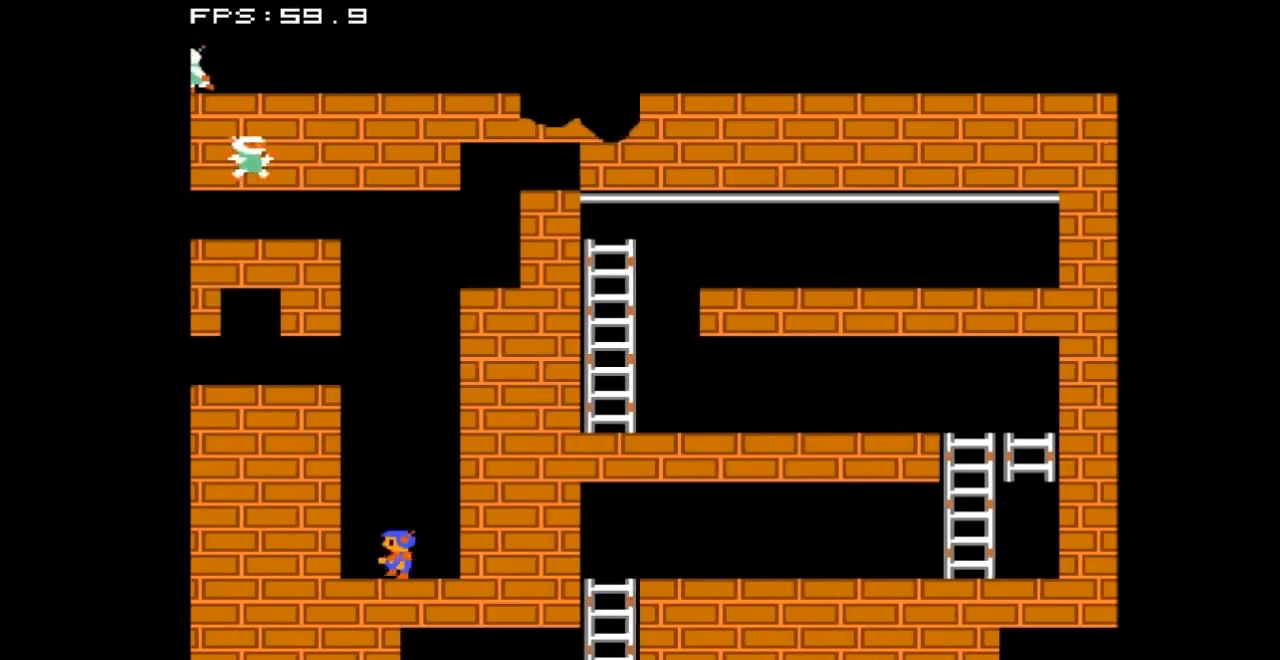
{"buttons": ["DPAD_RIGHT"], "events": [[67, "A", "down"], [133, "DPAD_LEFT", "up"], [233, "A", "up"], [233, "DPAD_RIGHT", "down"]]}
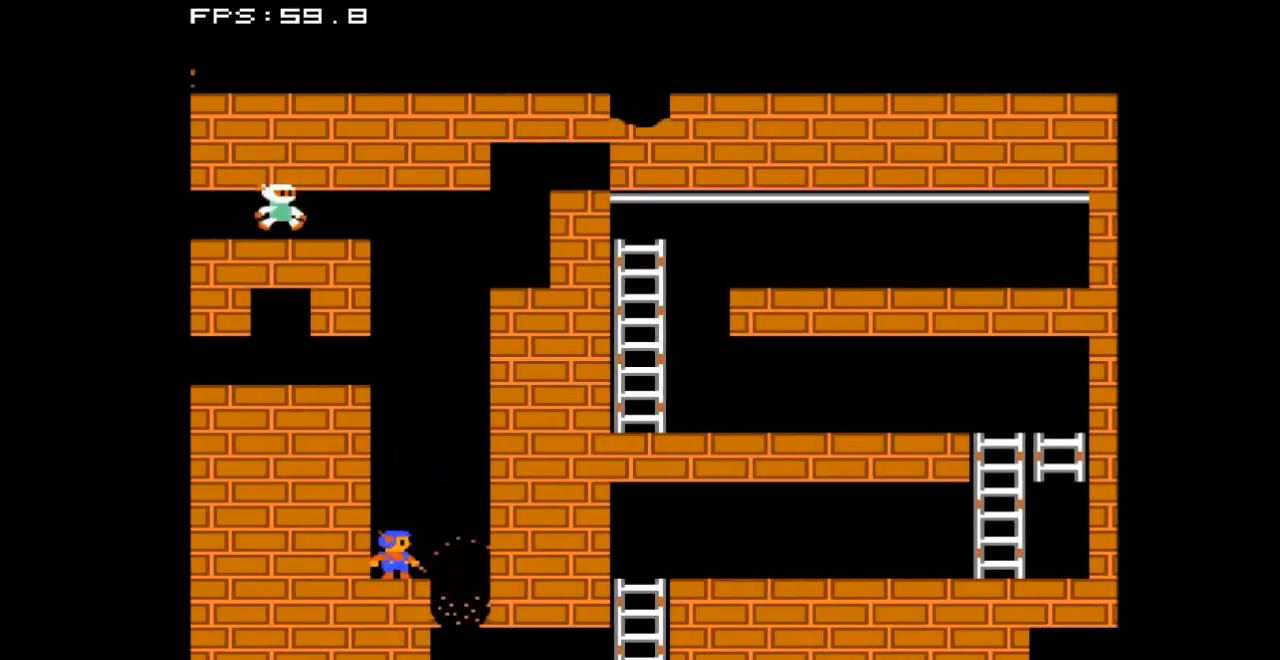
{"buttons": ["DPAD_RIGHT"], "events": []}
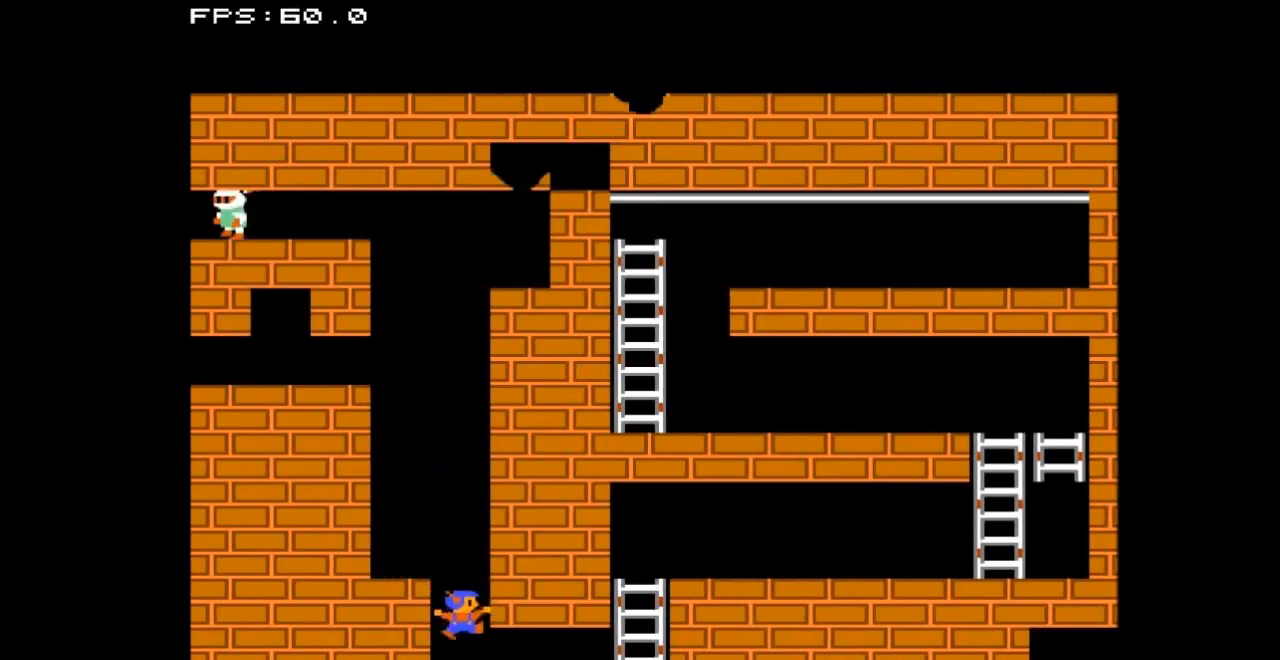
{"buttons": ["DPAD_RIGHT"], "events": []}
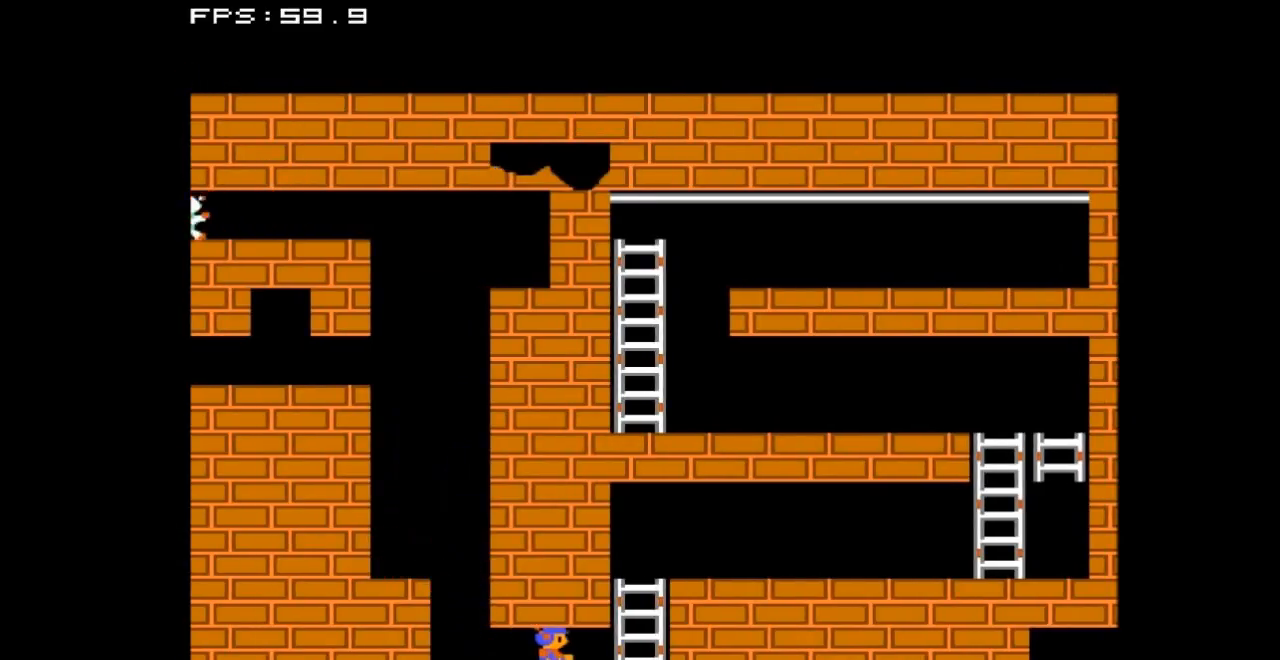
{"buttons": ["DPAD_UP"], "events": [[400, "DPAD_UP", "down"], [433, "DPAD_RIGHT", "up"]]}
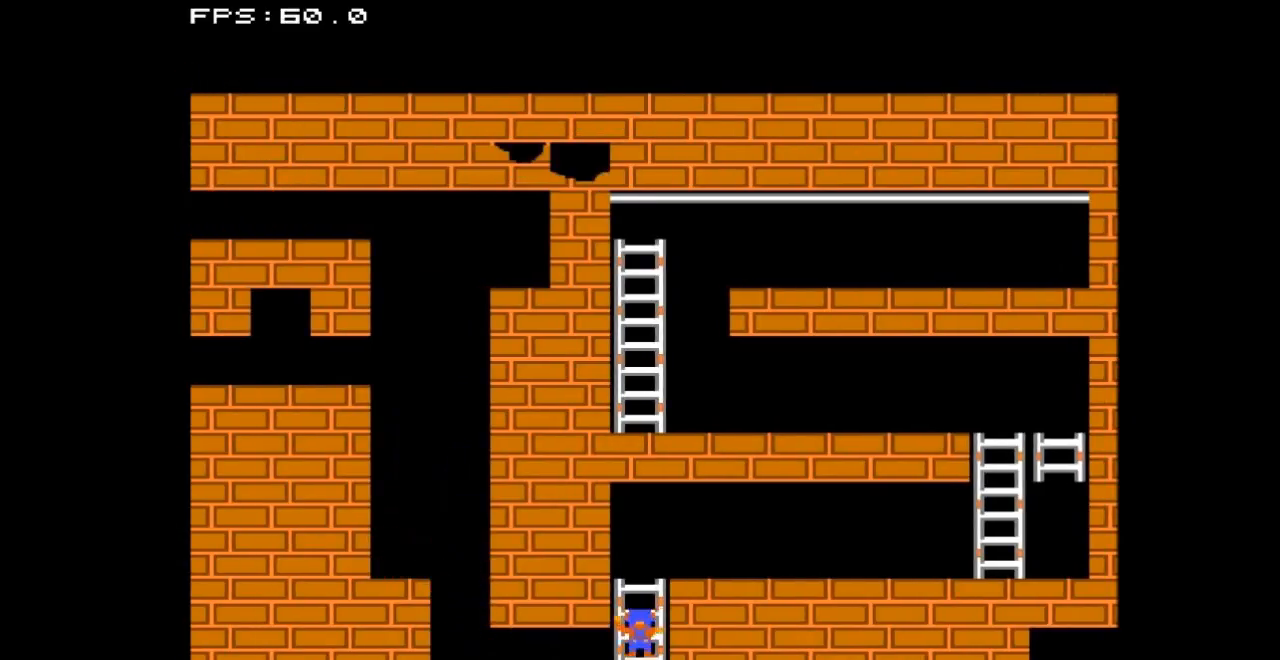
{"buttons": ["DPAD_RIGHT"], "events": [[233, "DPAD_RIGHT", "down"], [400, "DPAD_UP", "up"]]}
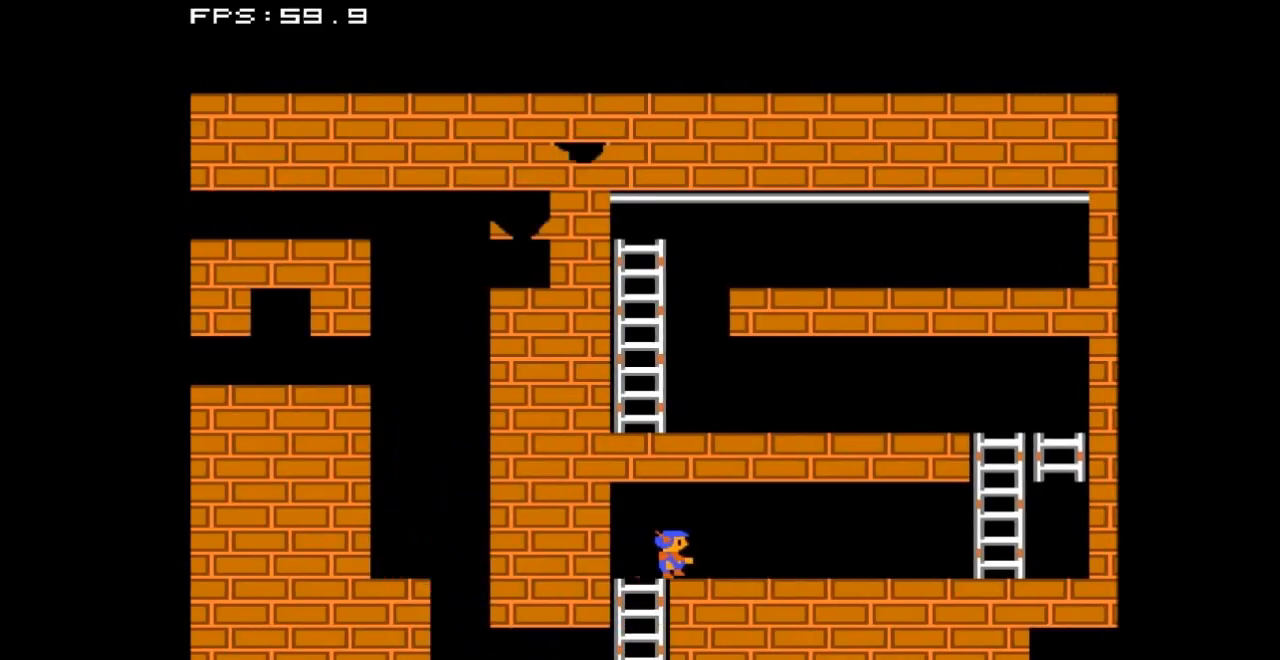
{"buttons": ["DPAD_RIGHT"], "events": []}
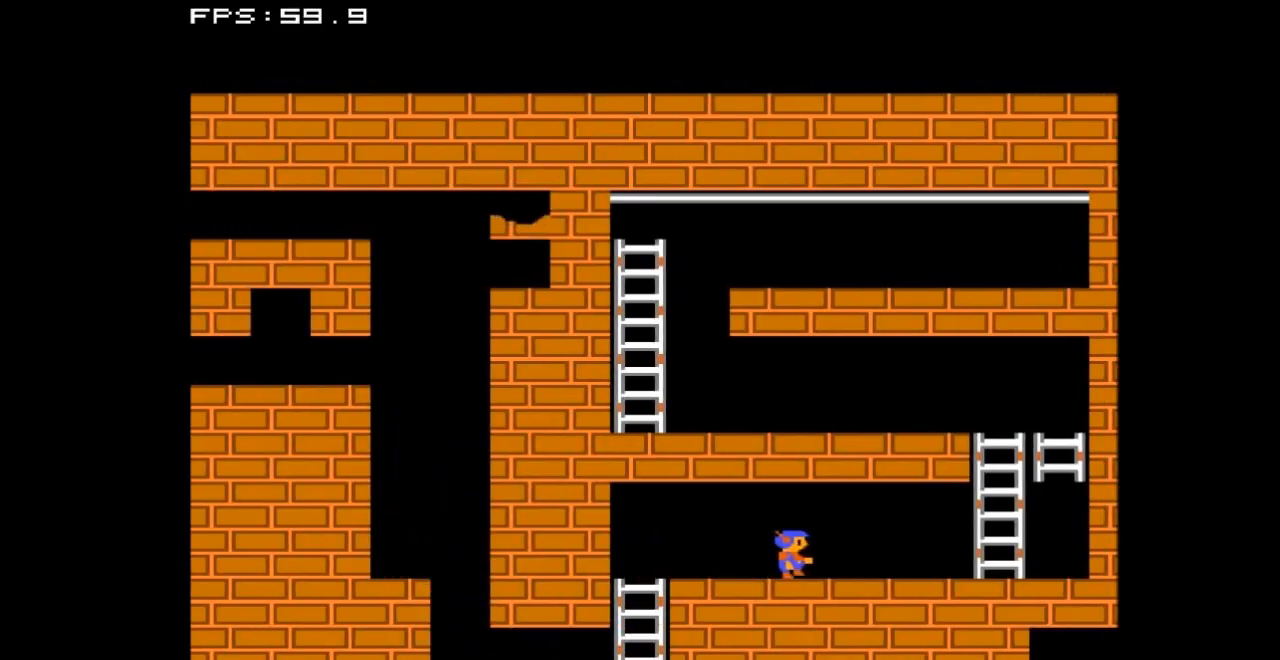
{"buttons": ["DPAD_RIGHT"], "events": []}
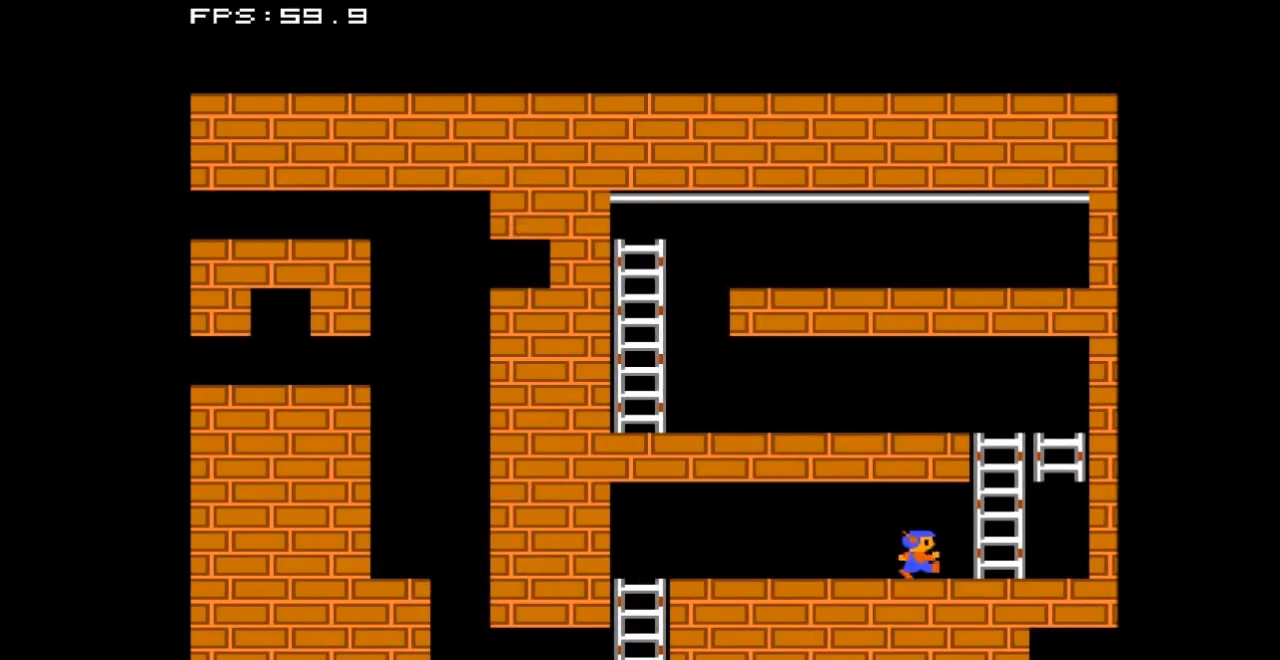
{"buttons": [], "events": [[233, "A", "down"], [400, "DPAD_RIGHT", "up"], [433, "A", "up"]]}
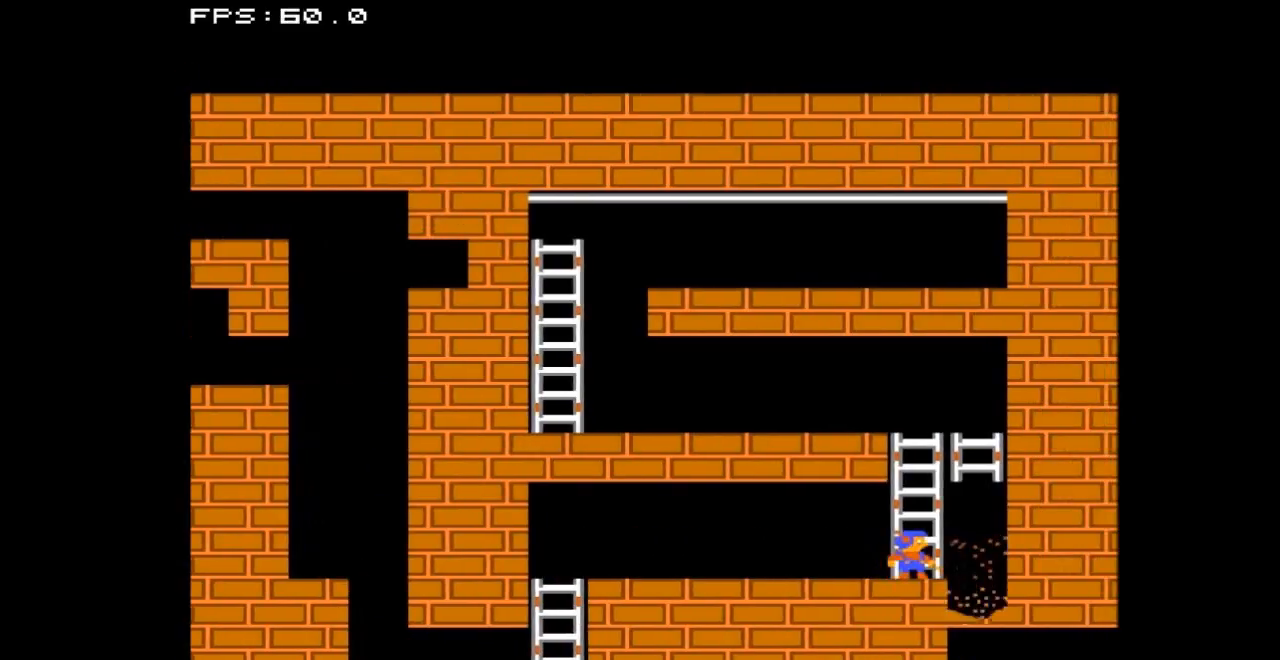
{"buttons": ["DPAD_RIGHT"], "events": [[33, "DPAD_RIGHT", "down"]]}
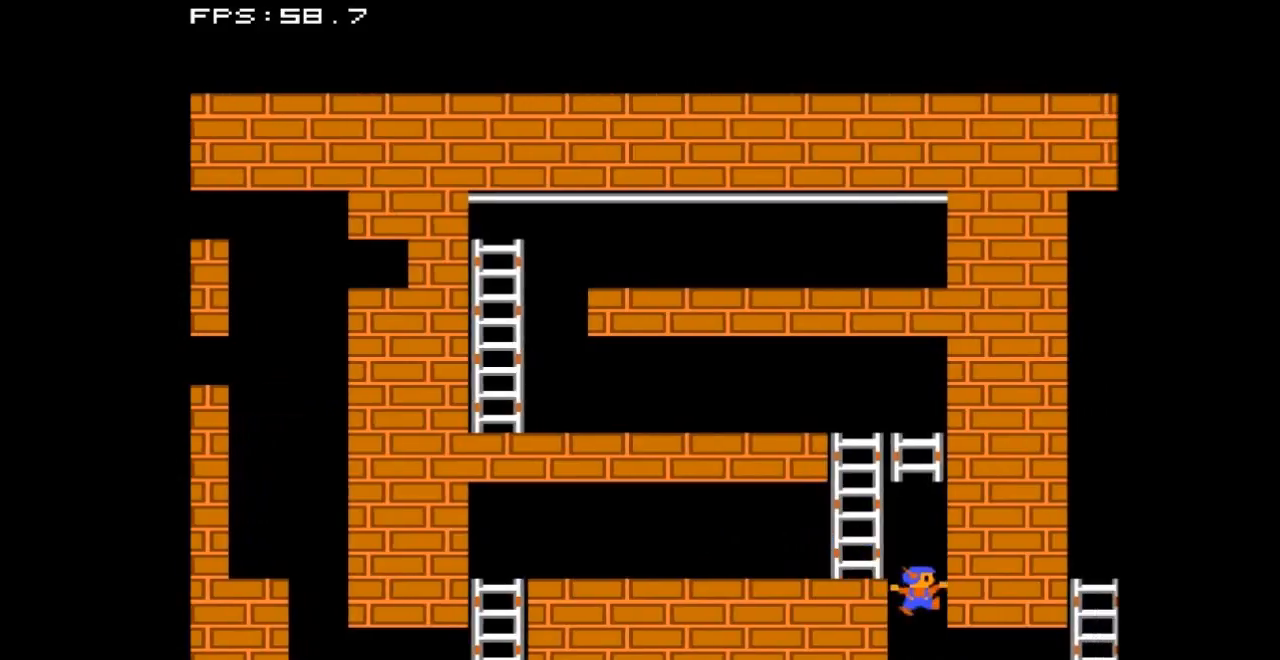
{"buttons": ["DPAD_RIGHT"], "events": []}
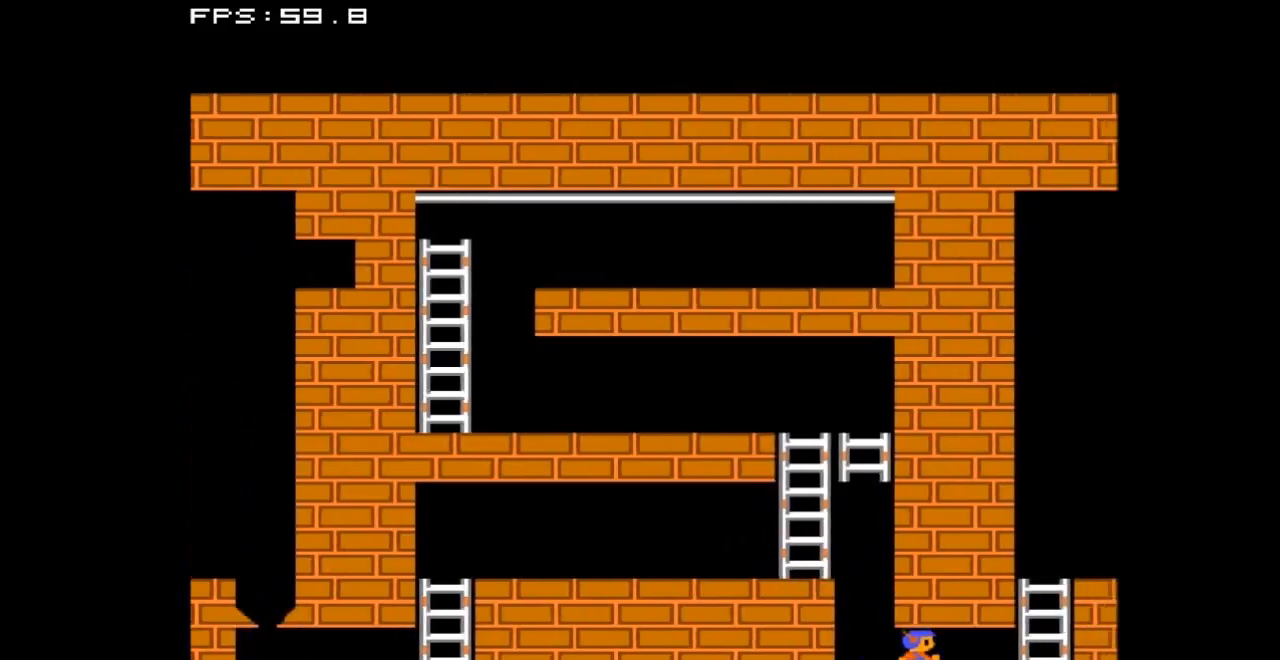
{"buttons": ["DPAD_UP"], "events": [[467, "DPAD_UP", "down"], [500, "DPAD_RIGHT", "up"]]}
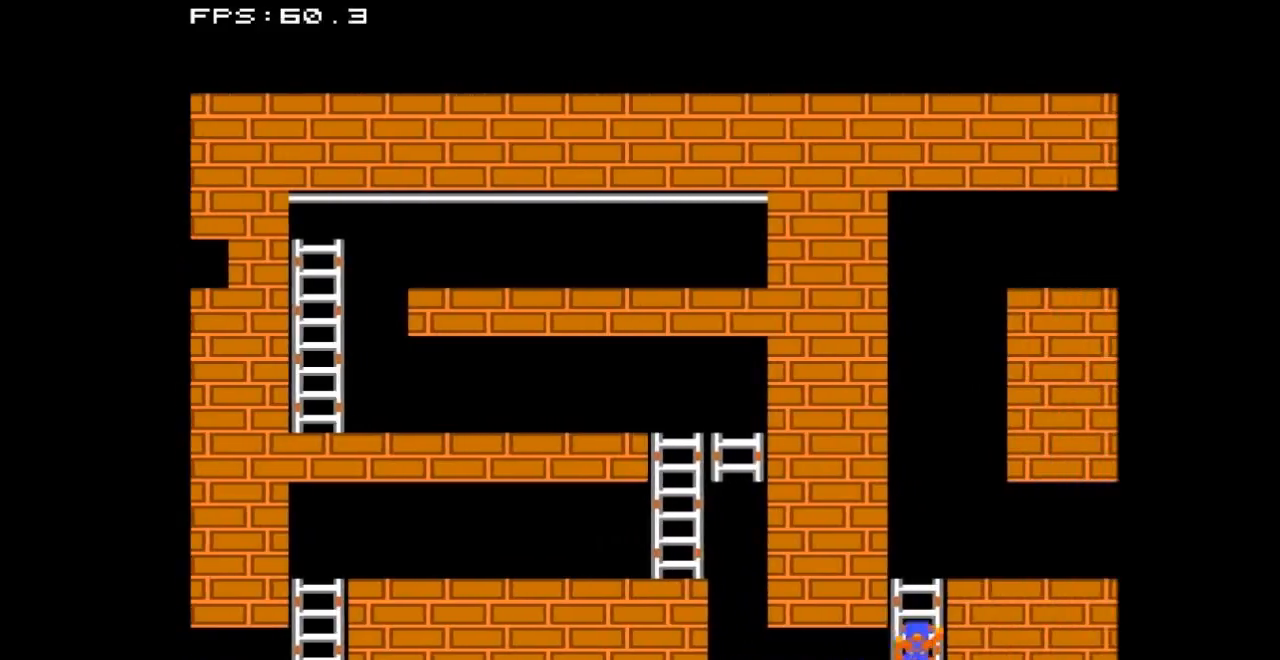
{"buttons": ["DPAD_RIGHT"], "events": [[333, "DPAD_RIGHT", "down"], [400, "DPAD_UP", "up"]]}
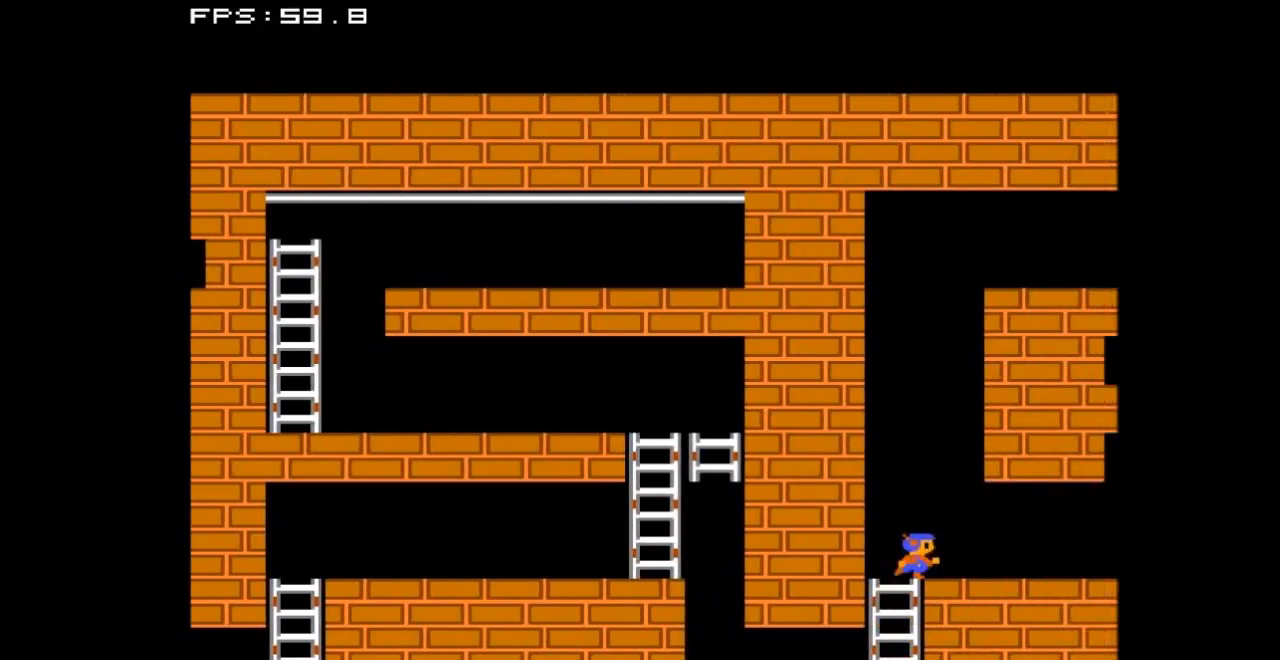
{"buttons": ["DPAD_RIGHT"], "events": []}
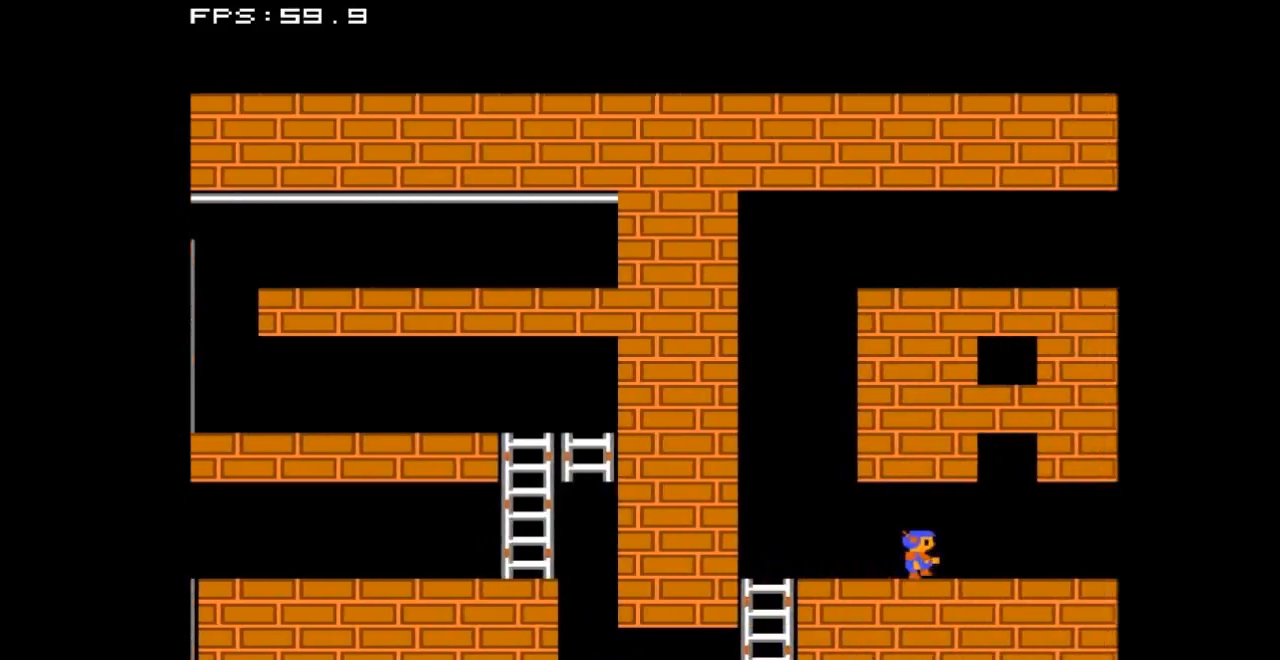
{"buttons": ["DPAD_RIGHT"], "events": []}
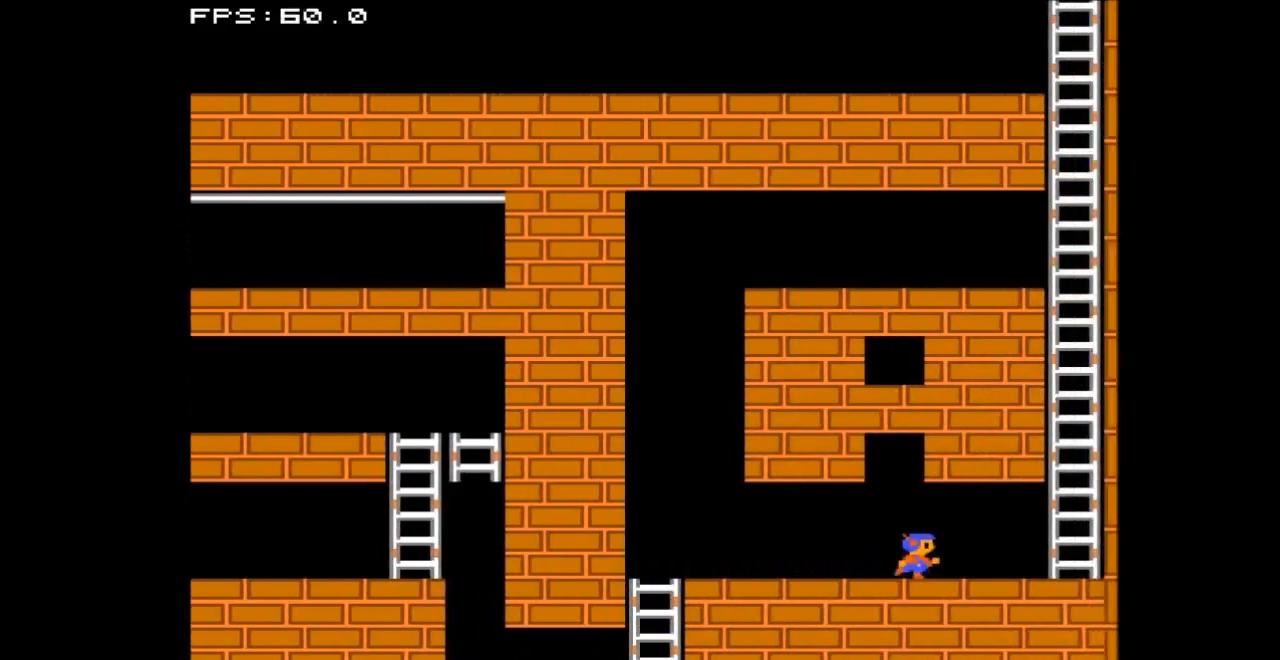
{"buttons": ["DPAD_RIGHT"], "events": []}
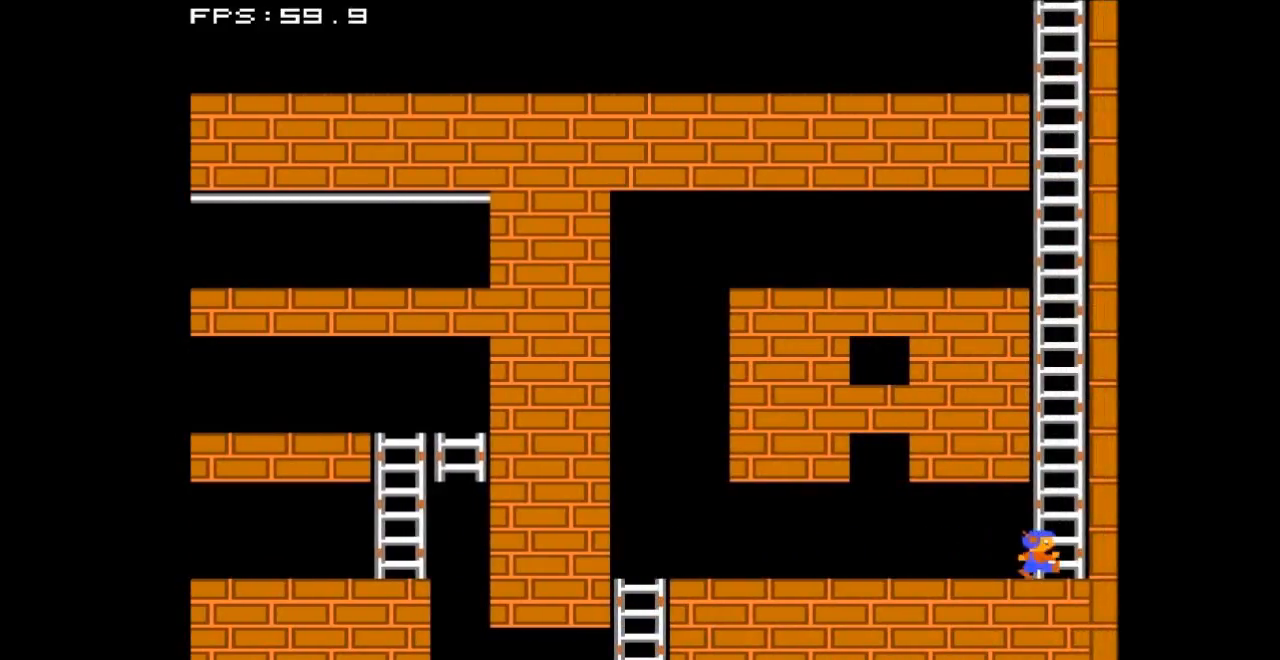
{"buttons": ["DPAD_UP"], "events": [[33, "DPAD_UP", "down"], [100, "DPAD_RIGHT", "up"]]}
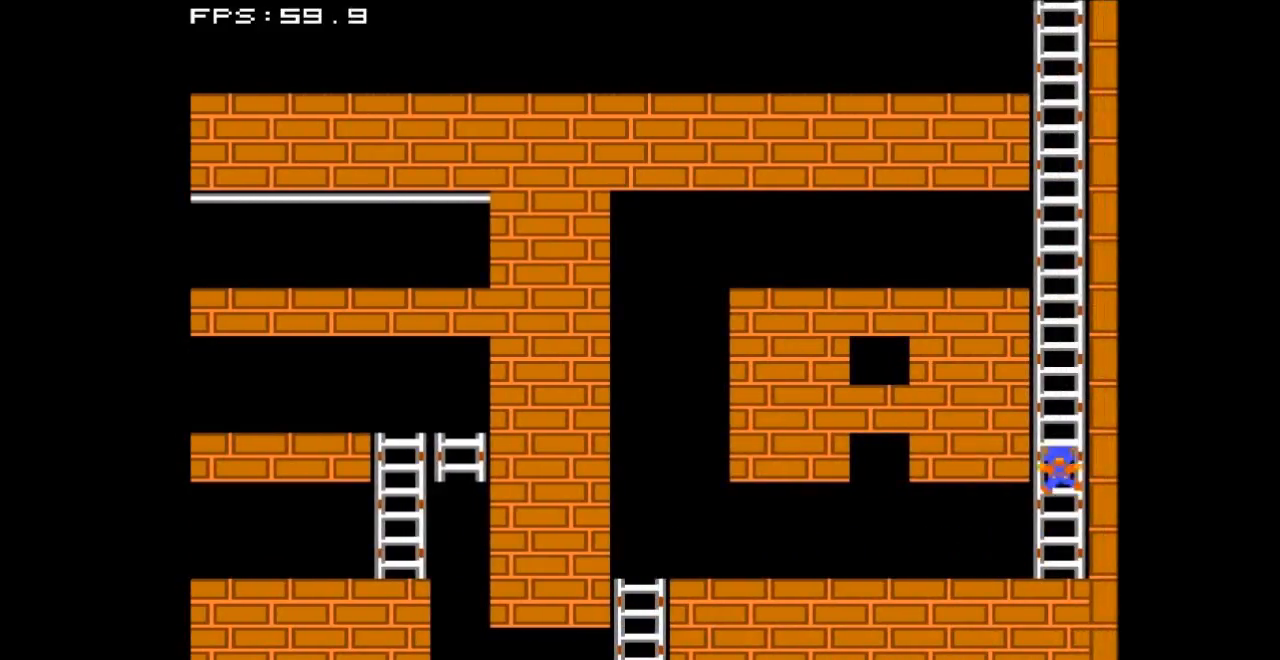
{"buttons": ["DPAD_UP"], "events": []}
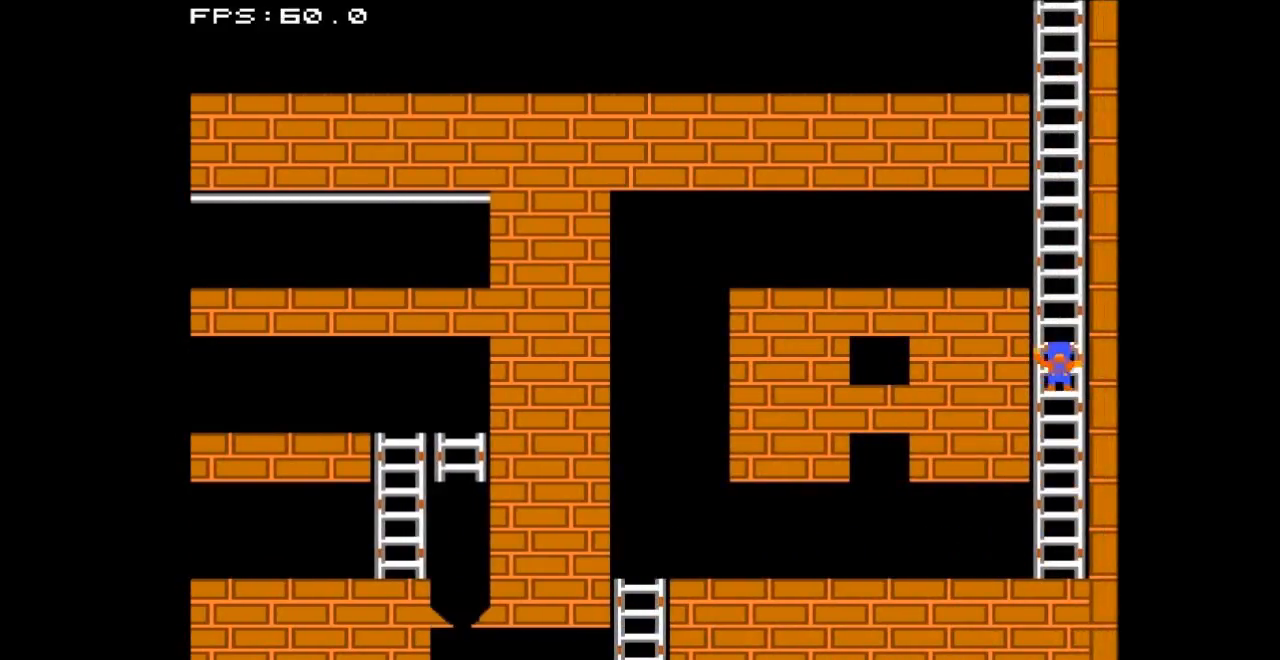
{"buttons": ["DPAD_UP"], "events": []}
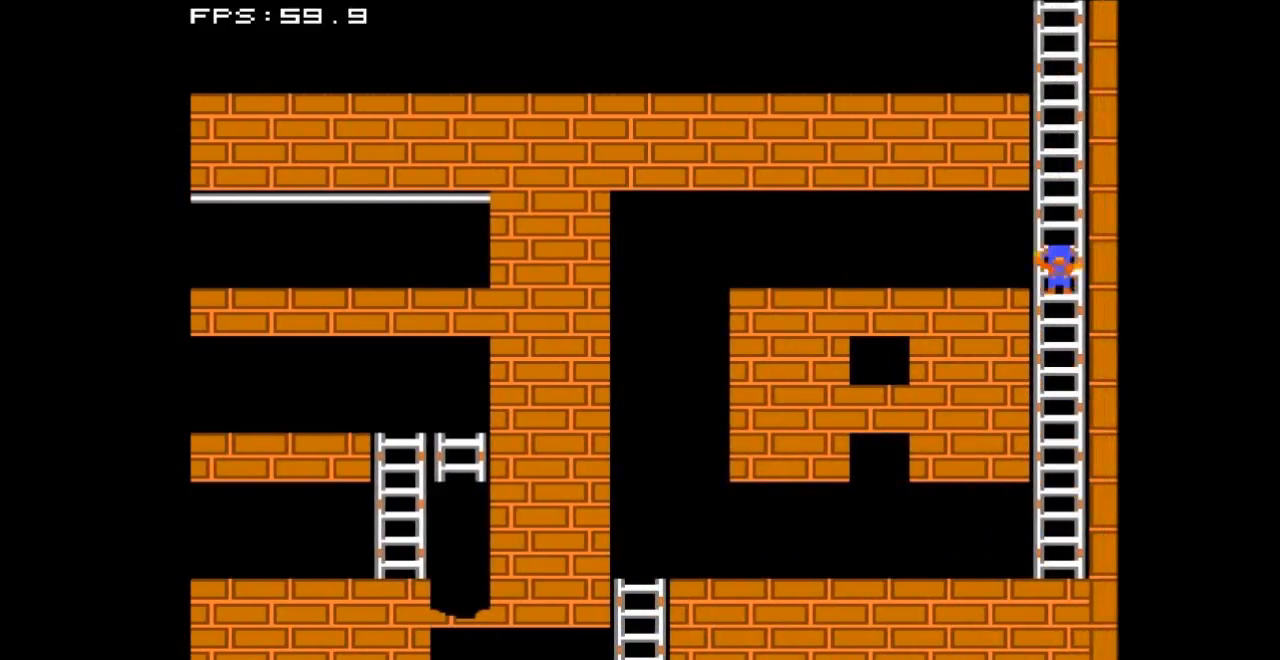
{"buttons": ["DPAD_UP"], "events": []}
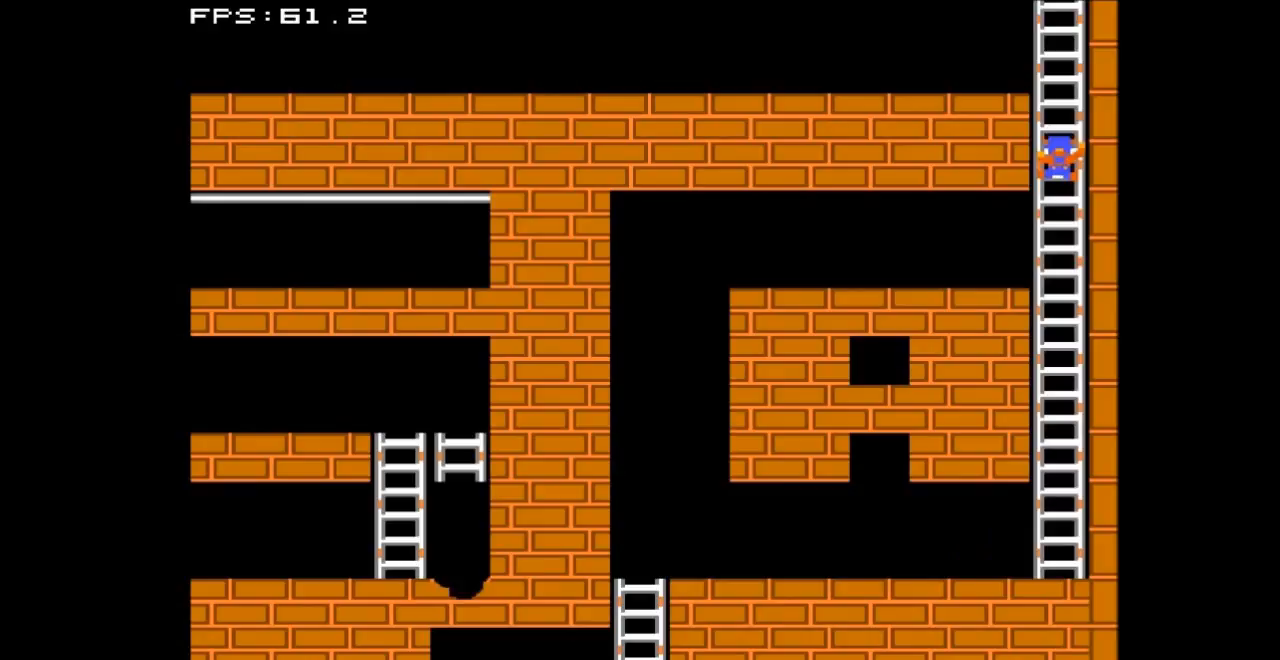
{"buttons": ["DPAD_UP"], "events": []}
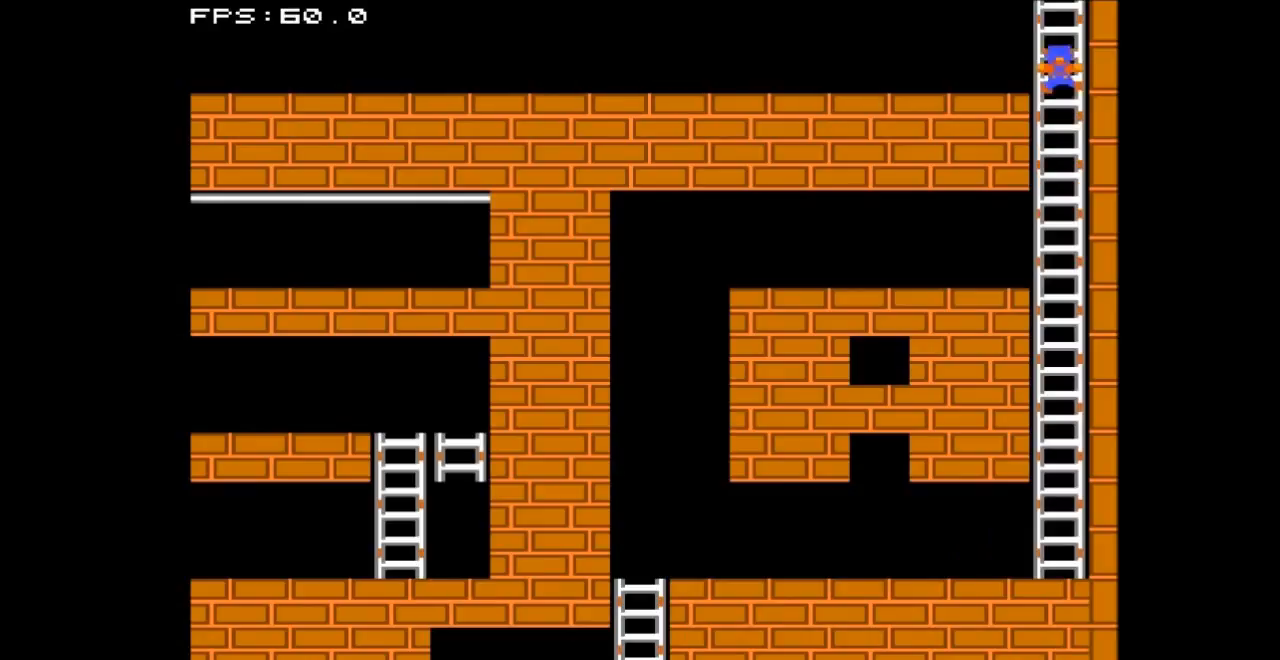
{"buttons": ["DPAD_UP"], "events": []}
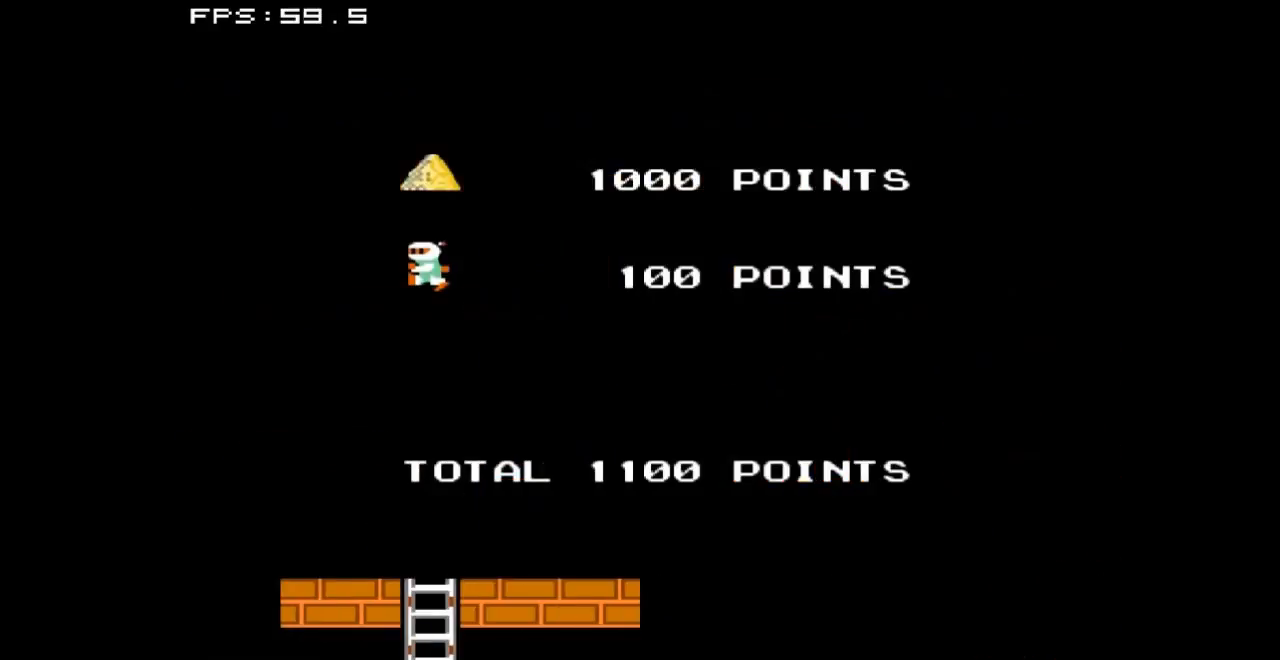
{"buttons": [], "events": [[133, "DPAD_UP", "up"]]}